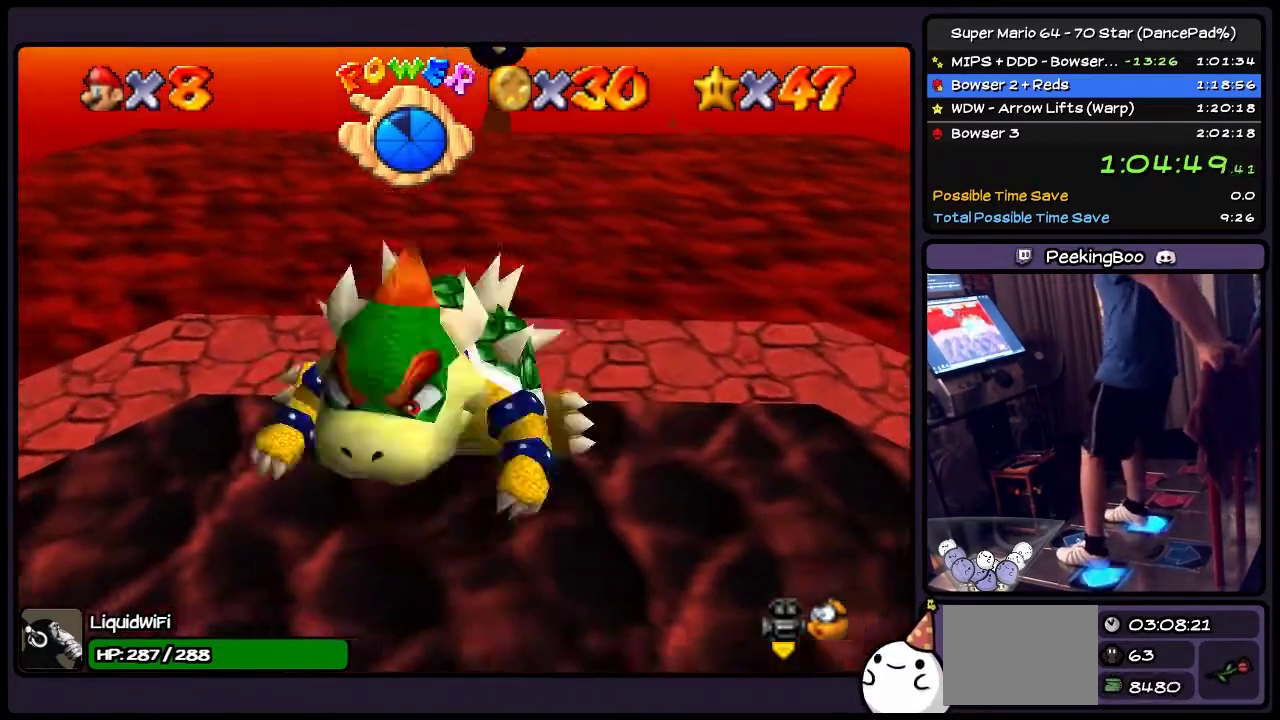
Gameplay with a controller (Nintendo layout); each line is a JSON object with the inputs held at the frame after it. "events" lists button and stick changes between this image and that frame as [ms after this image, input, new state], when the widget could be followed in between. Not read: L3 R3.
{"buttons": [], "events": [[33, "DPAD_LEFT", "down"], [267, "DPAD_RIGHT", "up"], [467, "DPAD_LEFT", "up"]]}
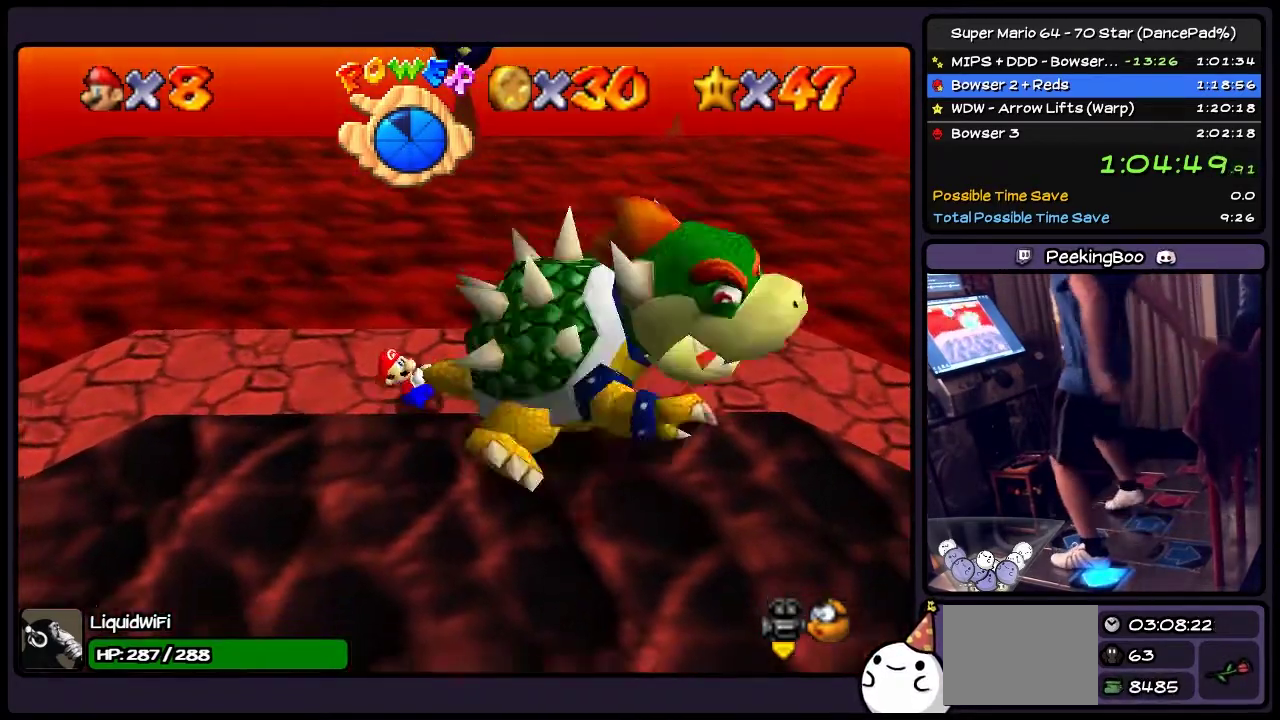
{"buttons": [], "events": []}
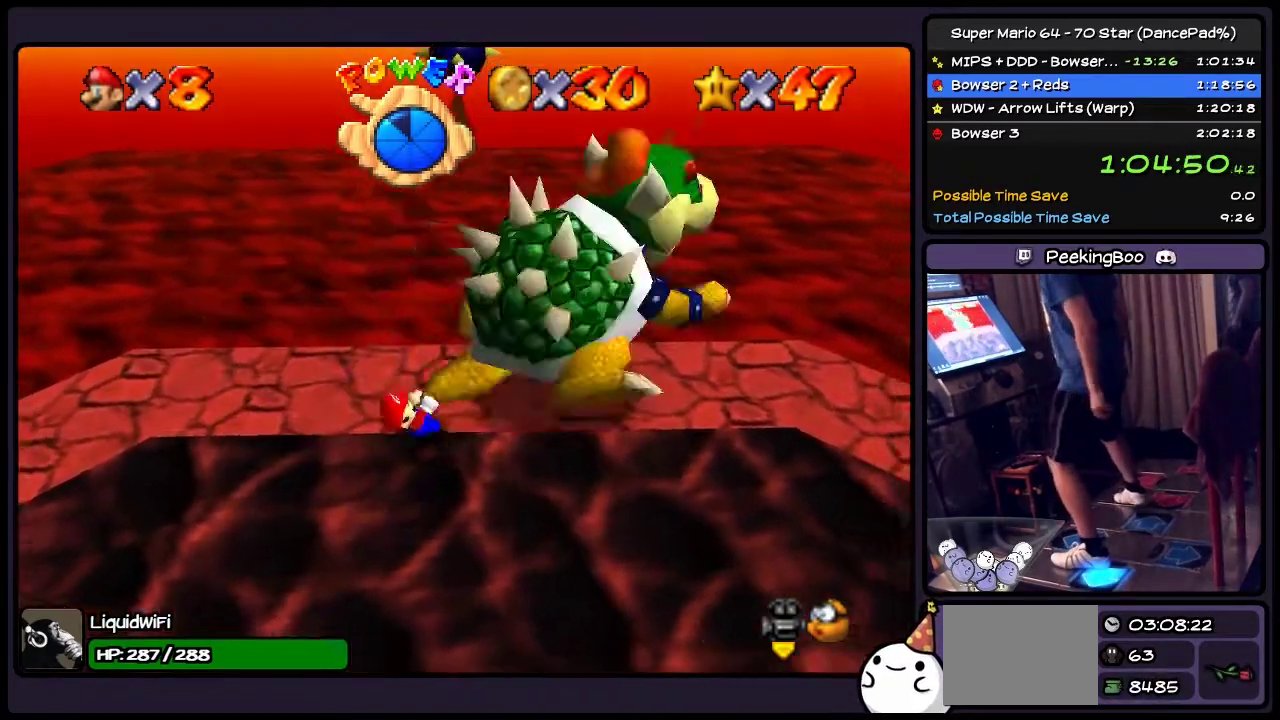
{"buttons": [], "events": []}
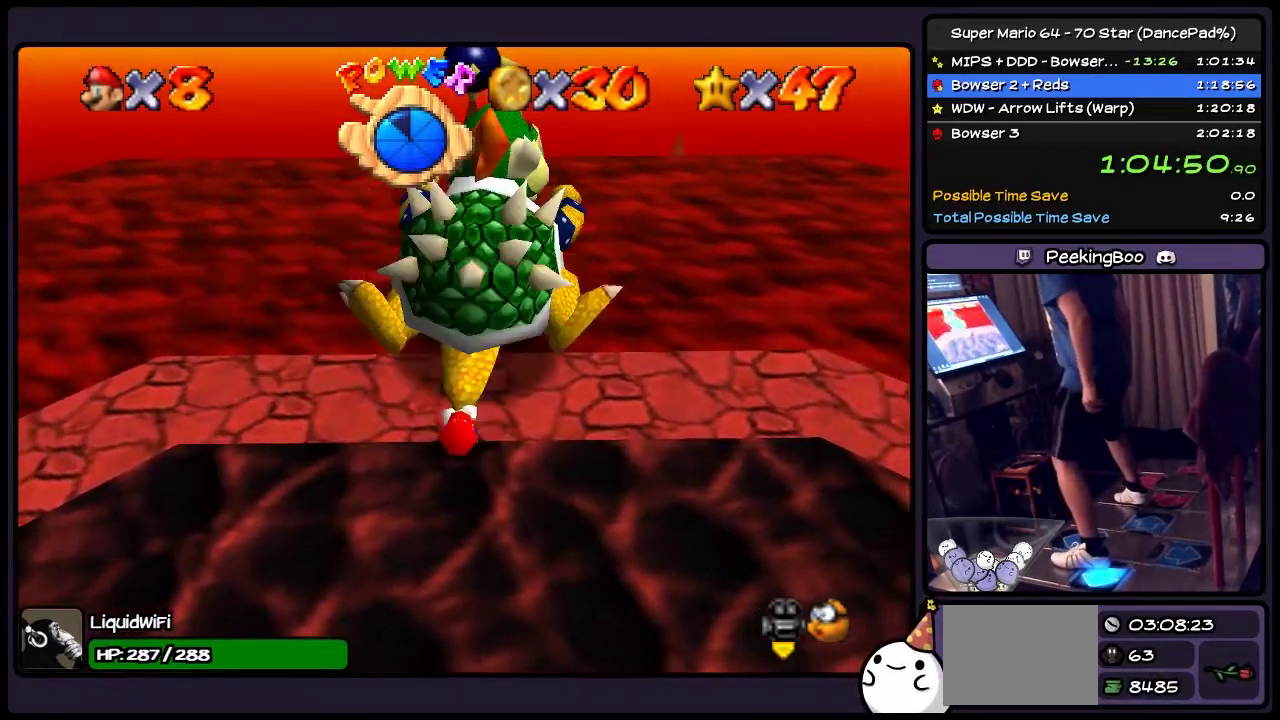
{"buttons": [], "events": []}
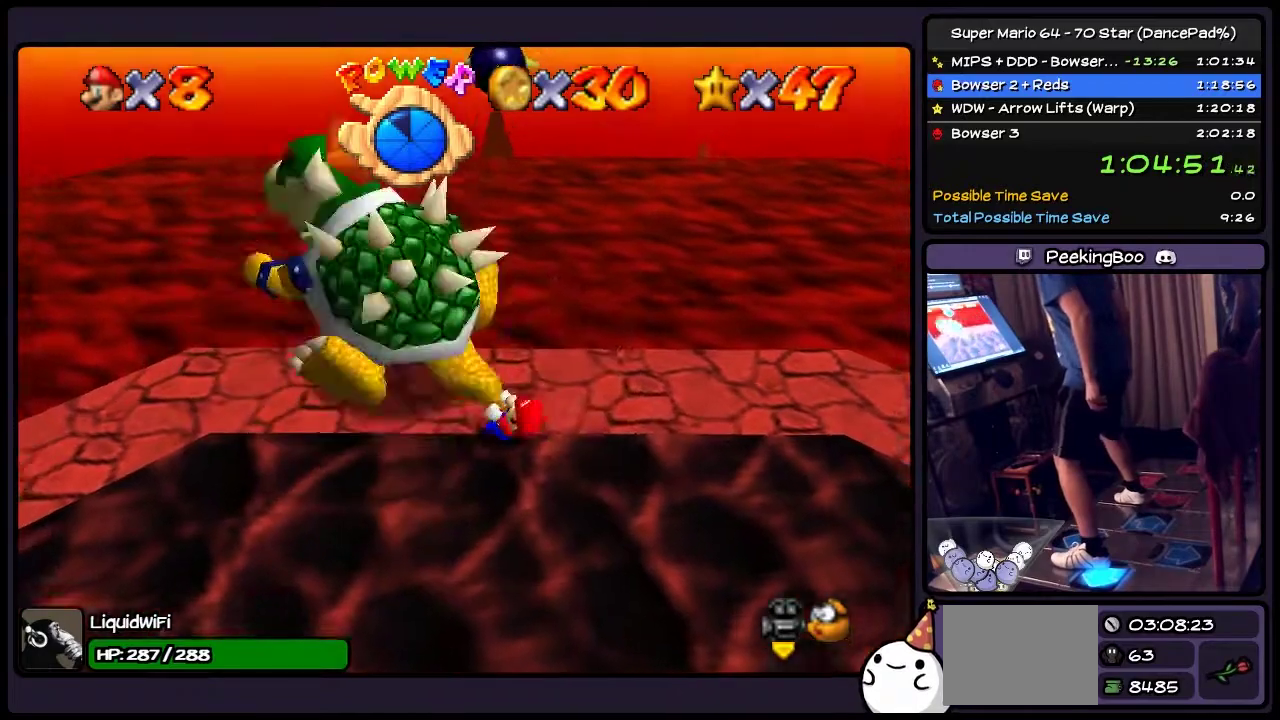
{"buttons": [], "events": []}
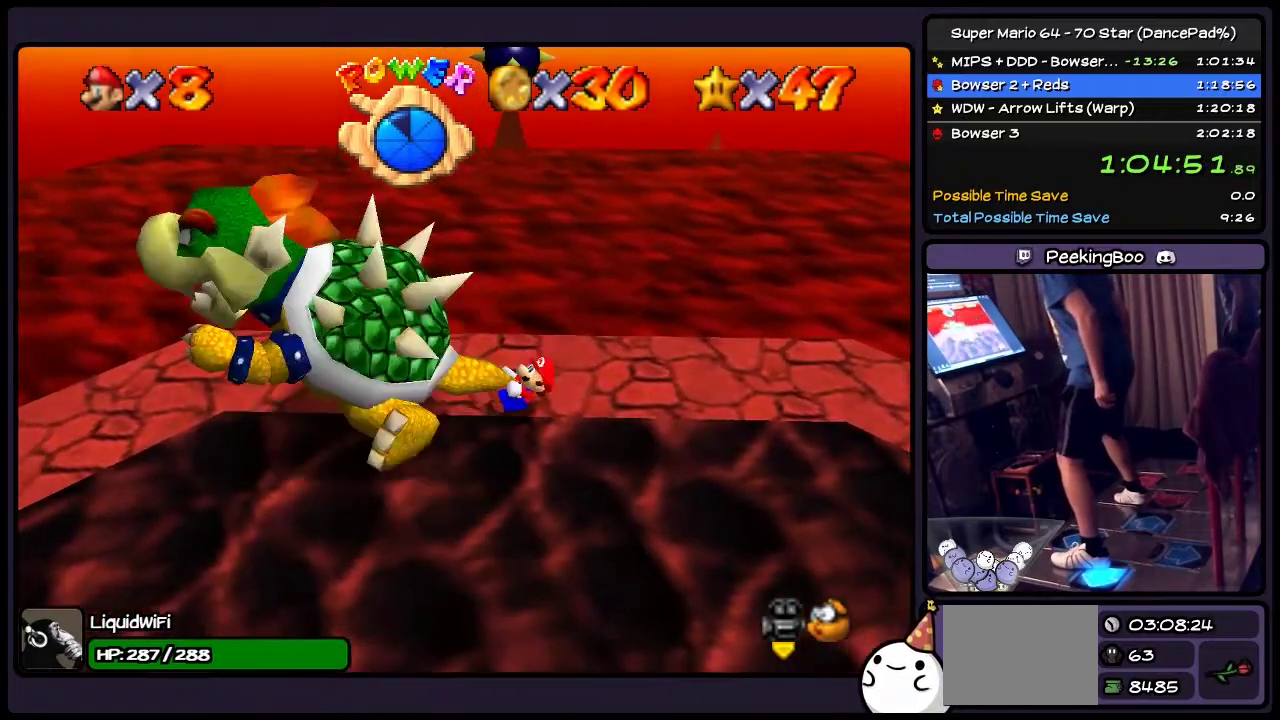
{"buttons": [], "events": []}
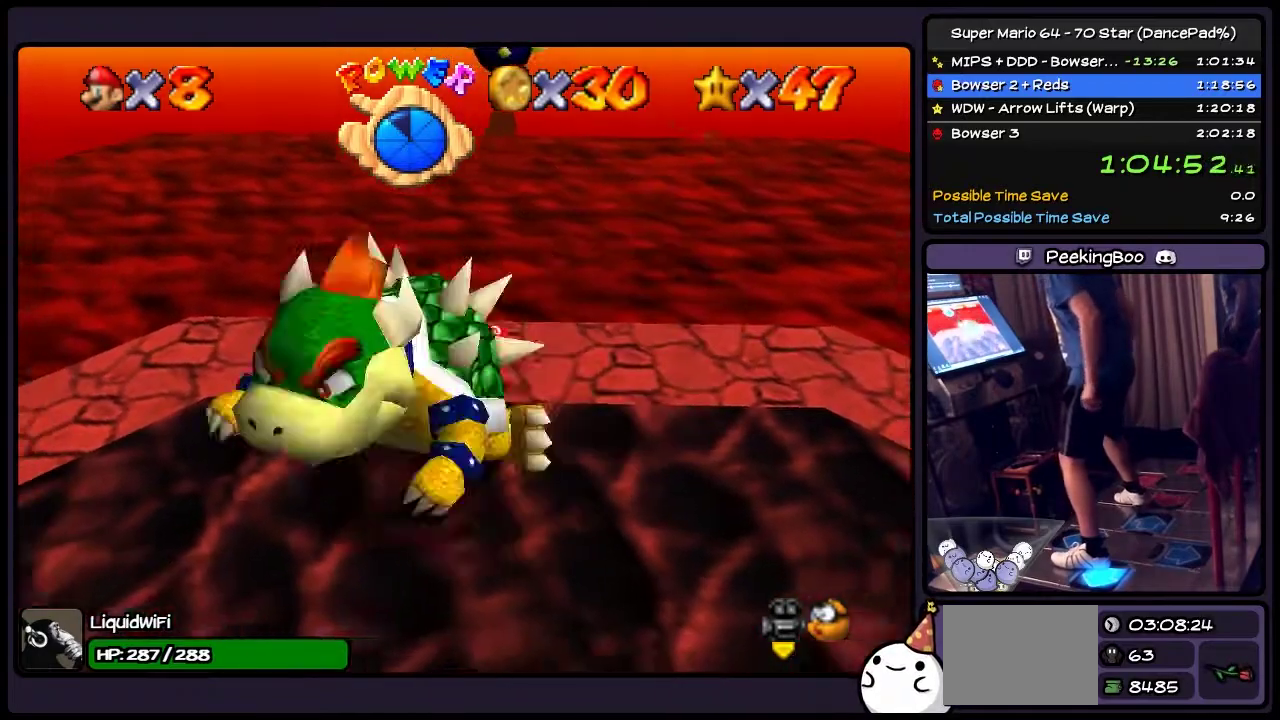
{"buttons": ["B"], "events": [[200, "B", "down"], [400, "DPAD_LEFT", "down"], [467, "DPAD_LEFT", "up"]]}
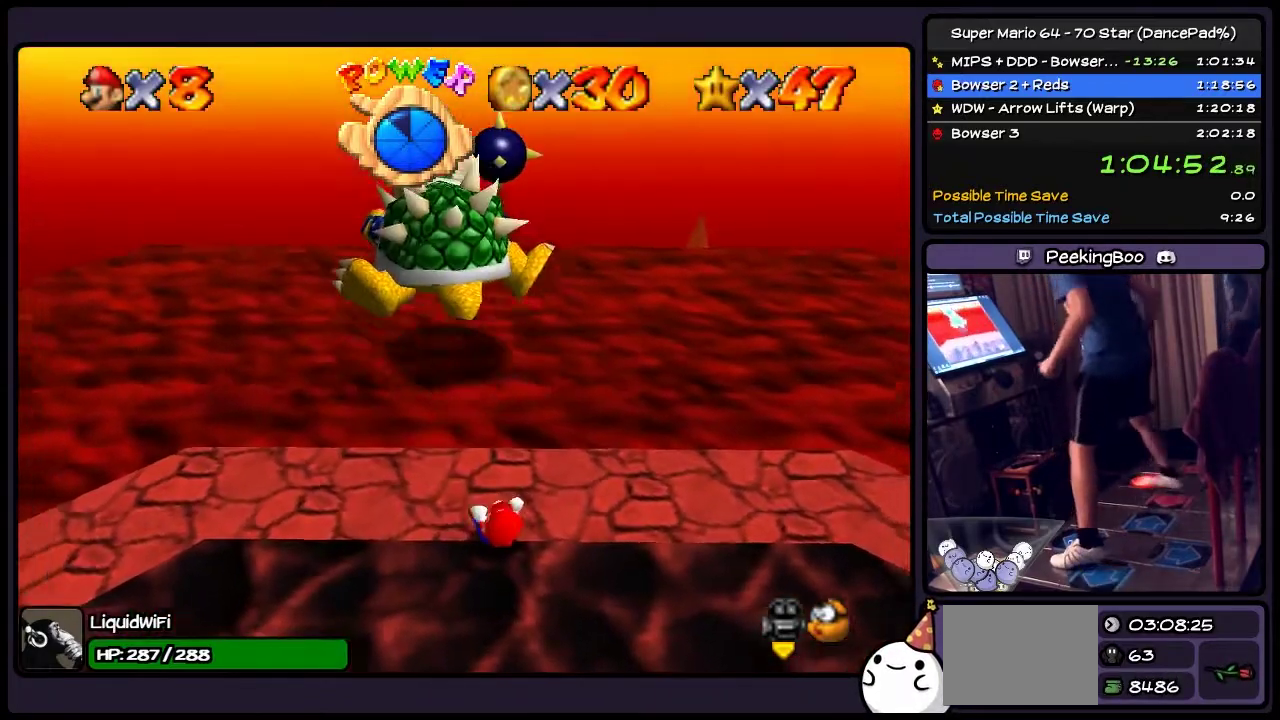
{"buttons": [], "events": [[368, "B", "up"]]}
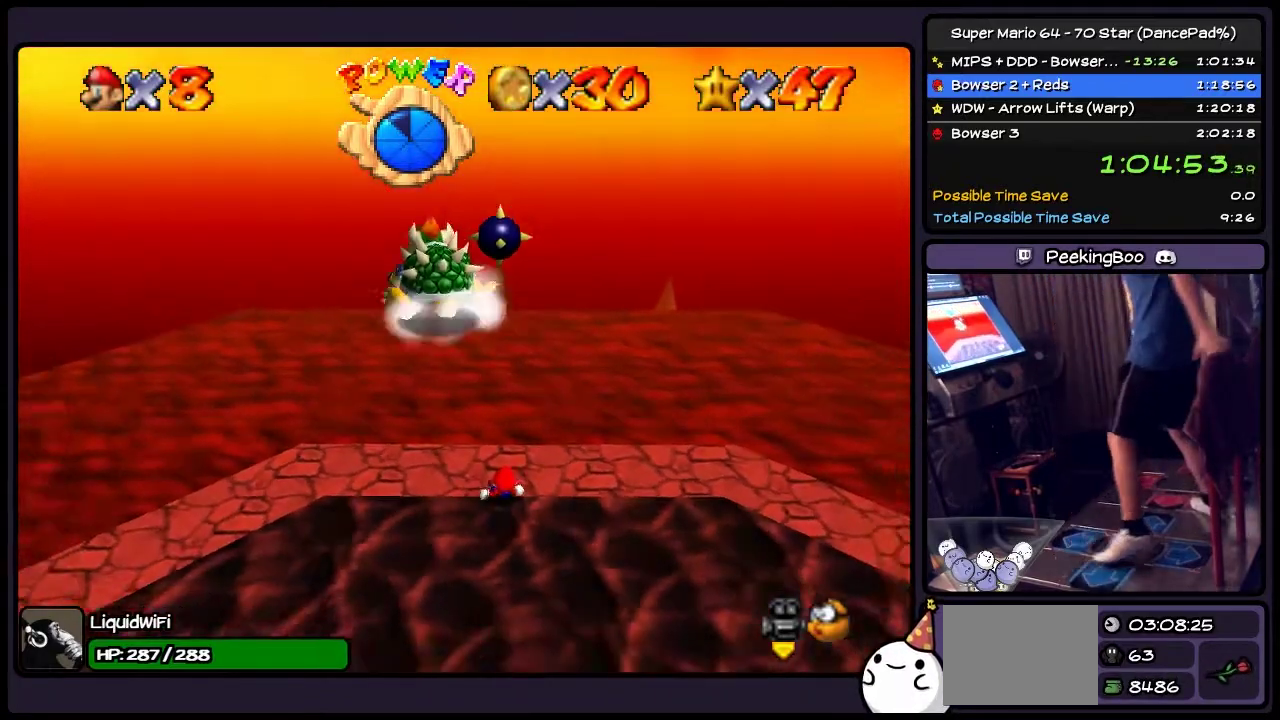
{"buttons": ["DPAD_DOWN"], "events": [[200, "DPAD_DOWN", "down"]]}
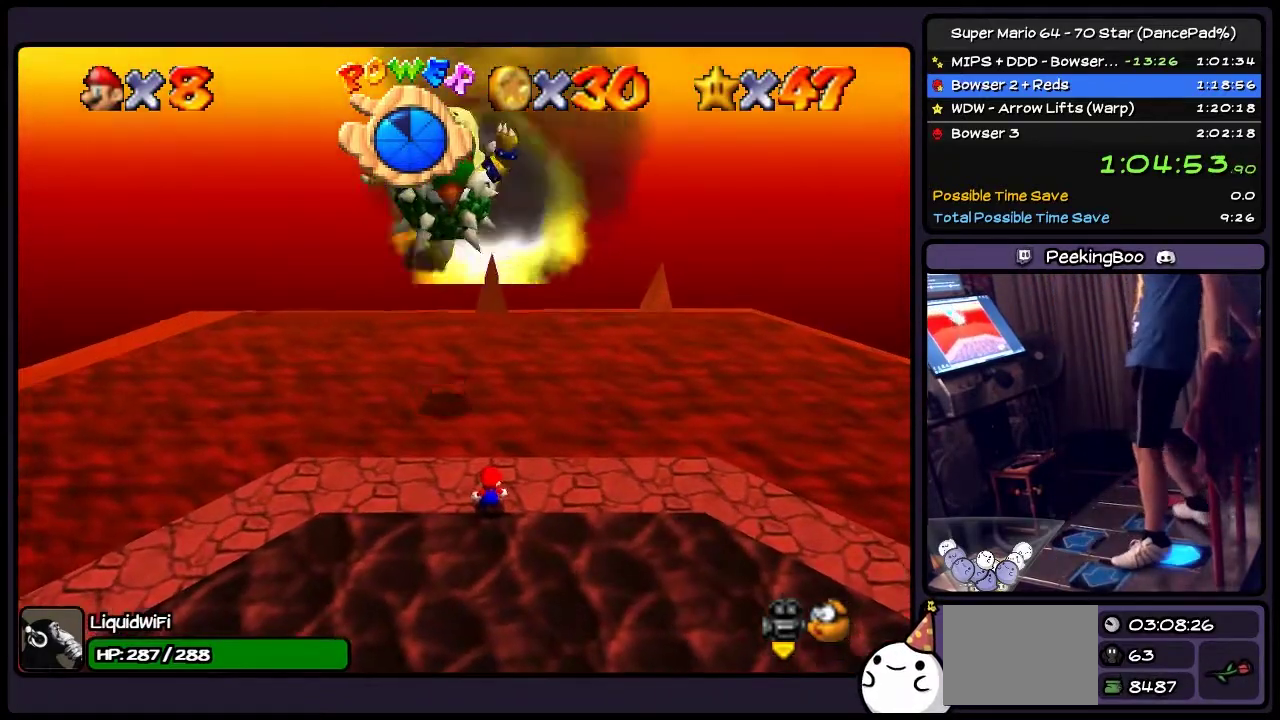
{"buttons": ["DPAD_DOWN"], "events": []}
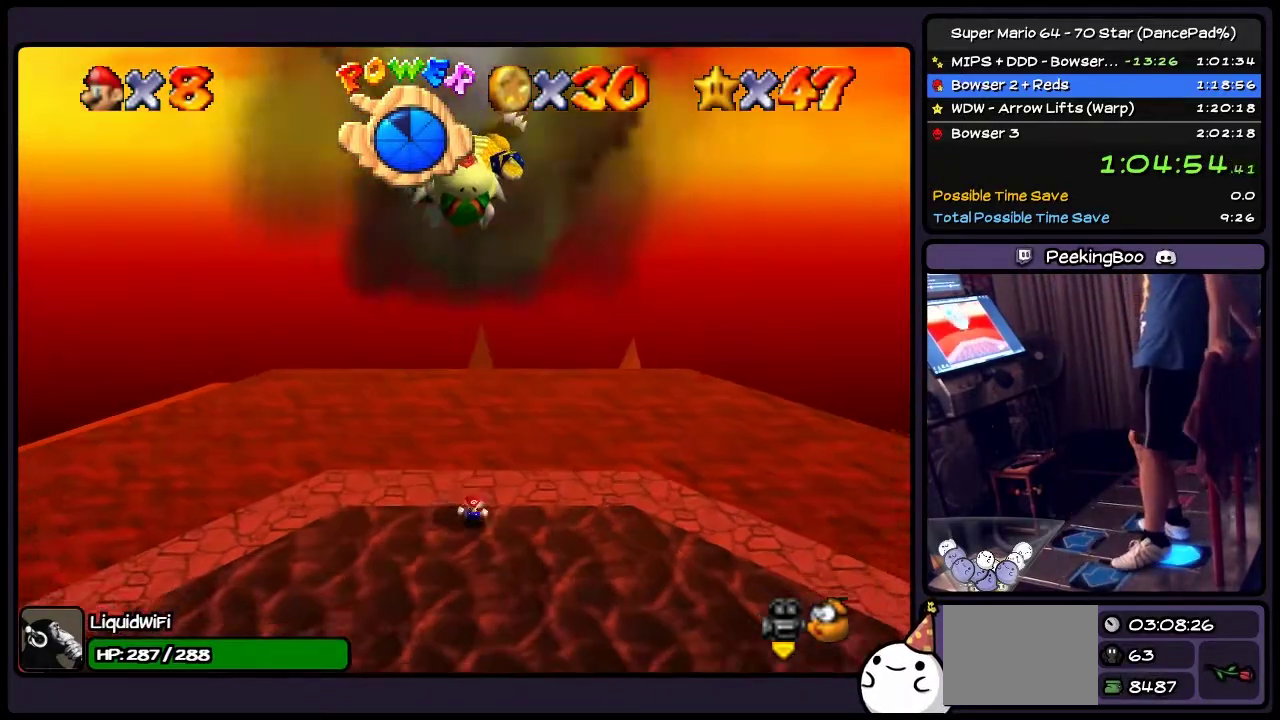
{"buttons": ["DPAD_DOWN", "DPAD_LEFT"], "events": [[67, "DPAD_DOWN", "up"], [234, "DPAD_LEFT", "down"], [434, "DPAD_DOWN", "down"]]}
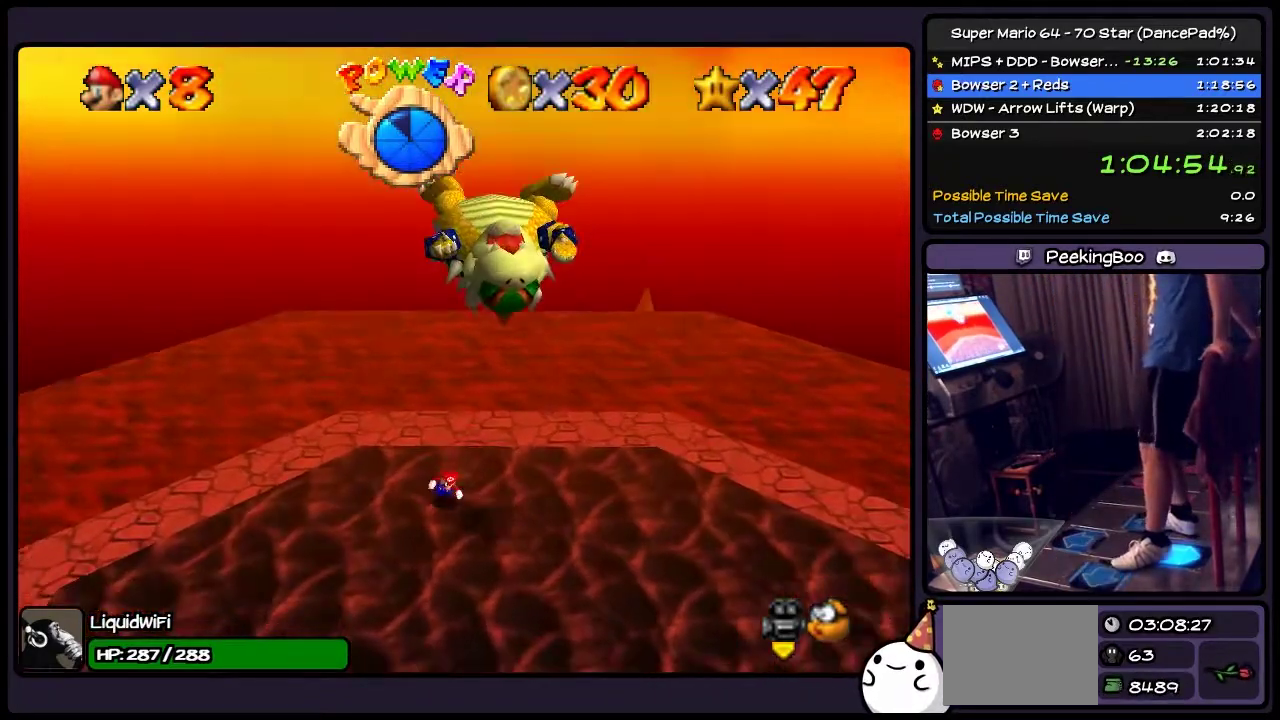
{"buttons": ["DPAD_DOWN"], "events": [[301, "DPAD_DOWN", "up"], [368, "DPAD_DOWN", "down"], [468, "DPAD_LEFT", "up"]]}
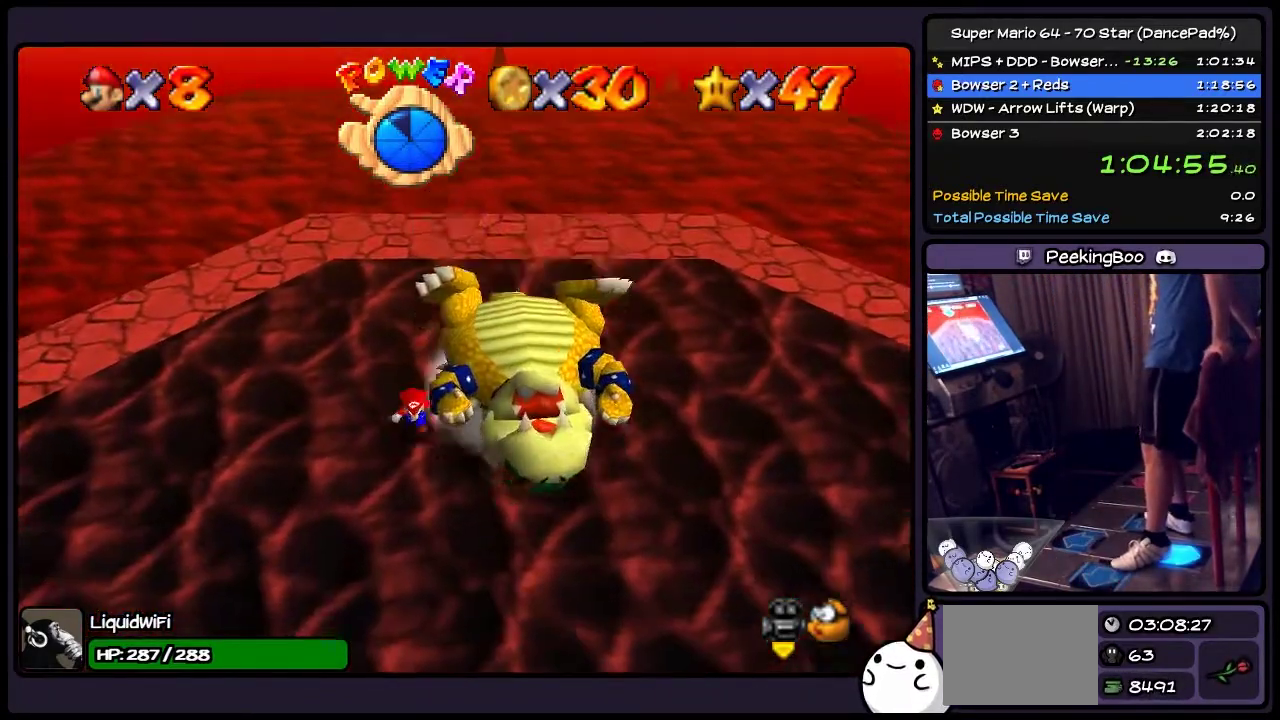
{"buttons": [], "events": [[234, "DPAD_DOWN", "up"]]}
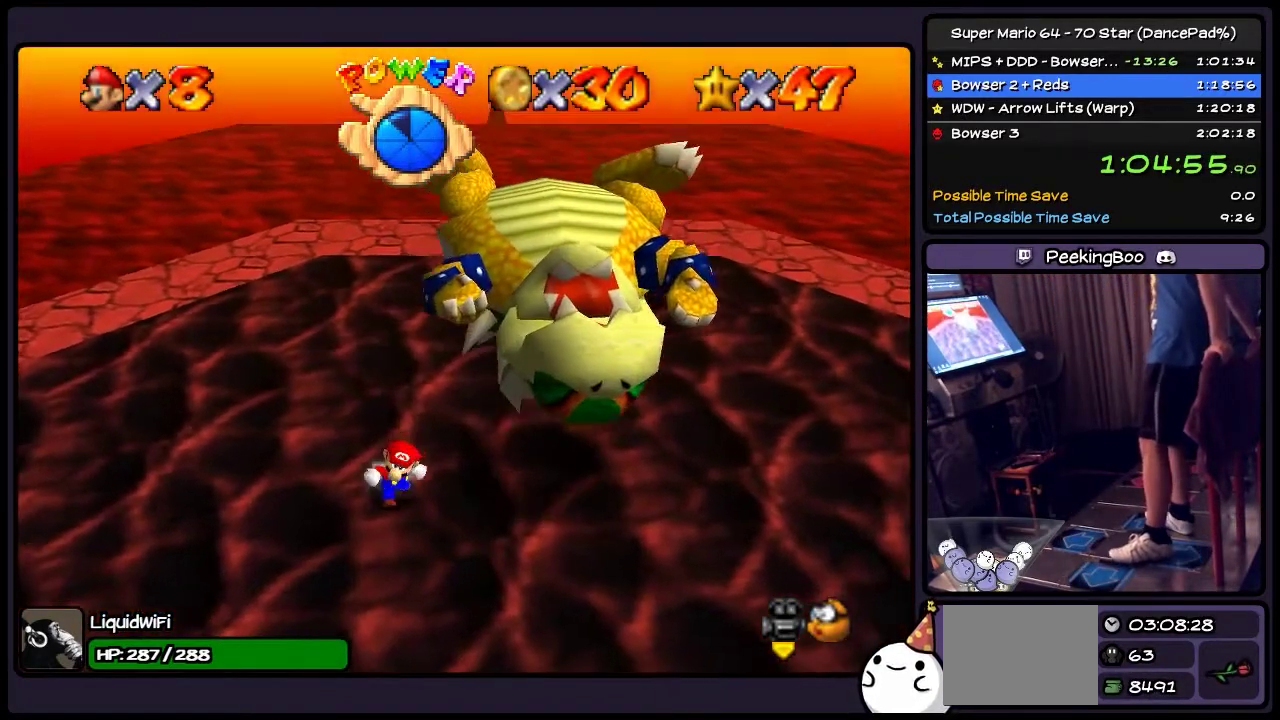
{"buttons": [], "events": []}
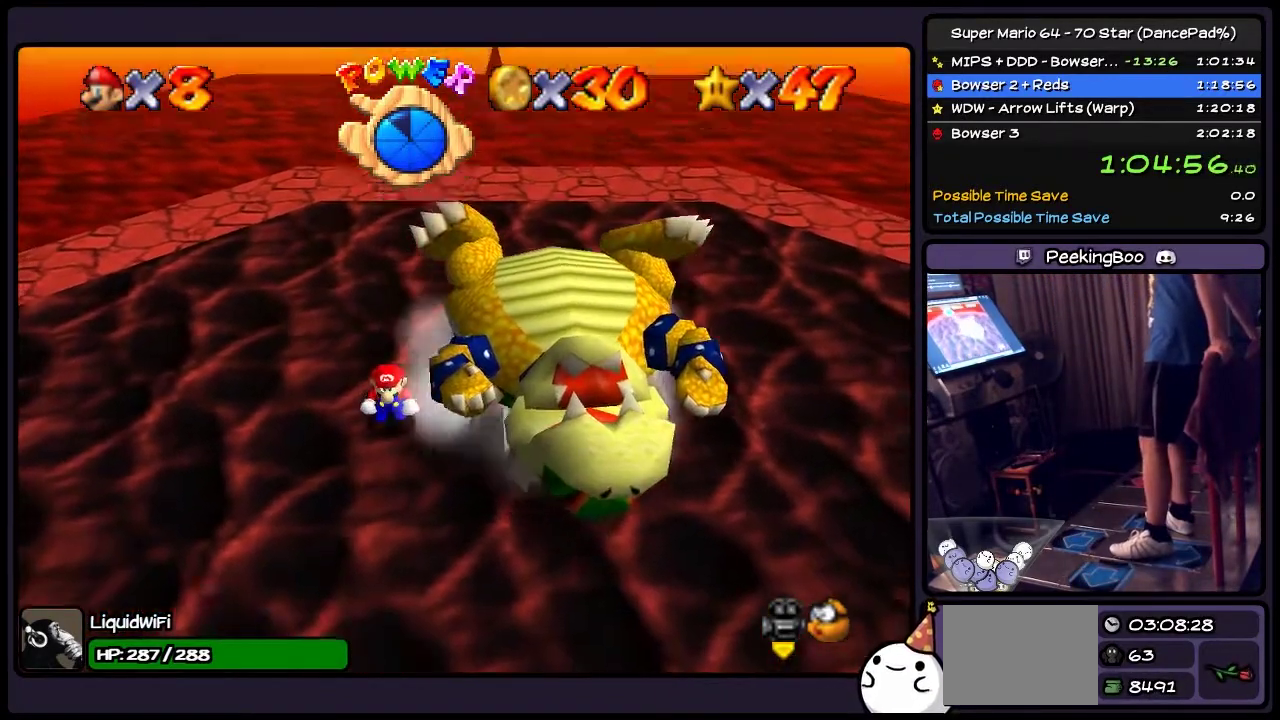
{"buttons": ["DPAD_RIGHT"], "events": [[434, "DPAD_RIGHT", "down"]]}
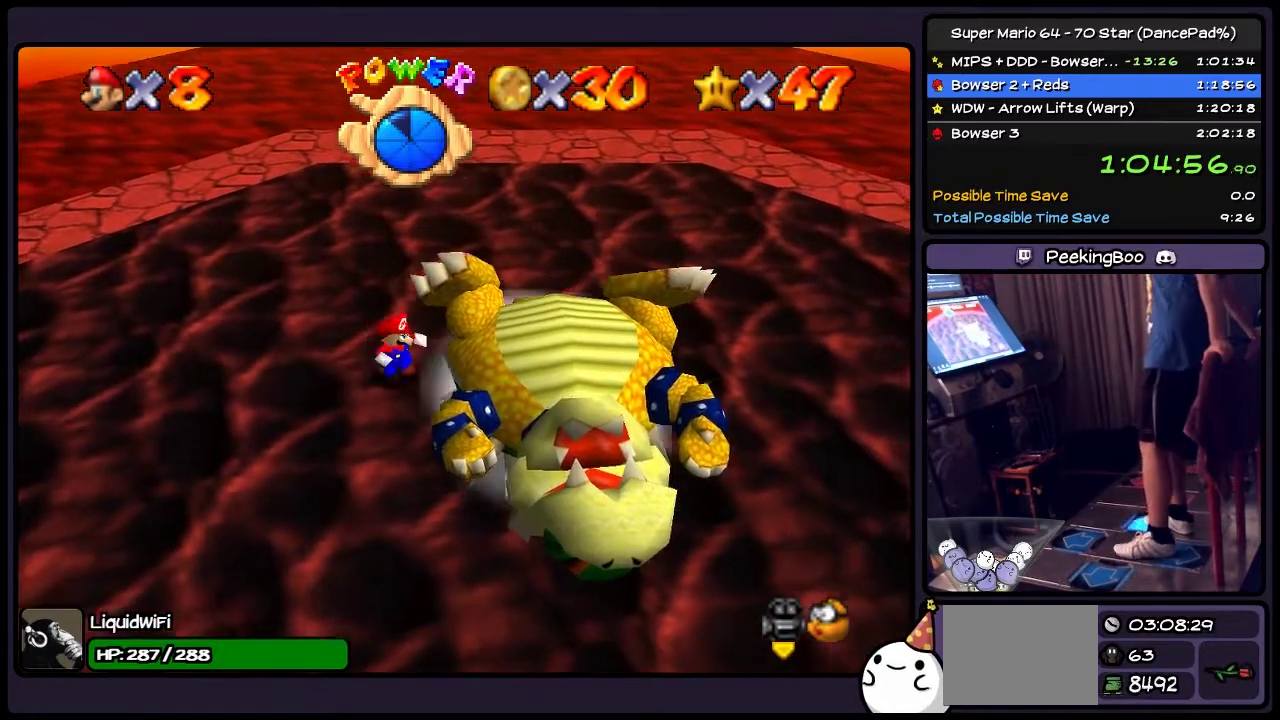
{"buttons": [], "events": [[134, "DPAD_DOWN", "down"], [201, "DPAD_DOWN", "up"], [267, "DPAD_RIGHT", "up"]]}
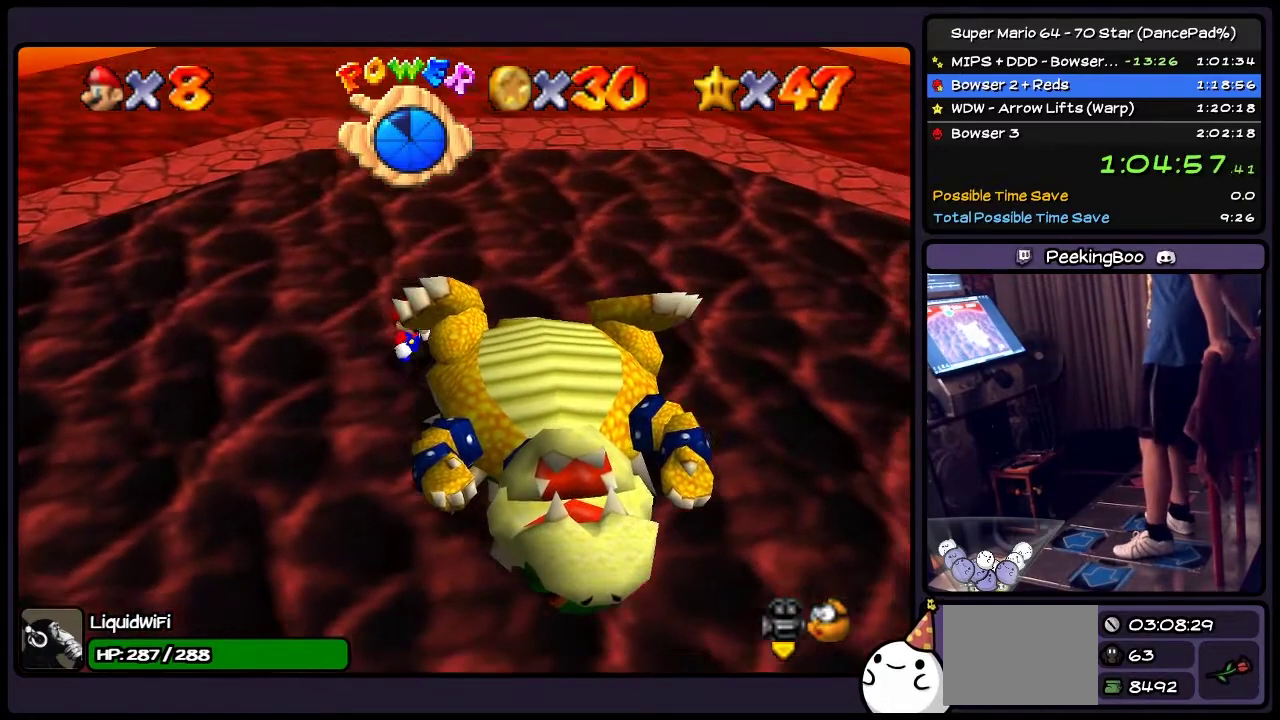
{"buttons": ["DPAD_DOWN"], "events": [[434, "DPAD_DOWN", "down"]]}
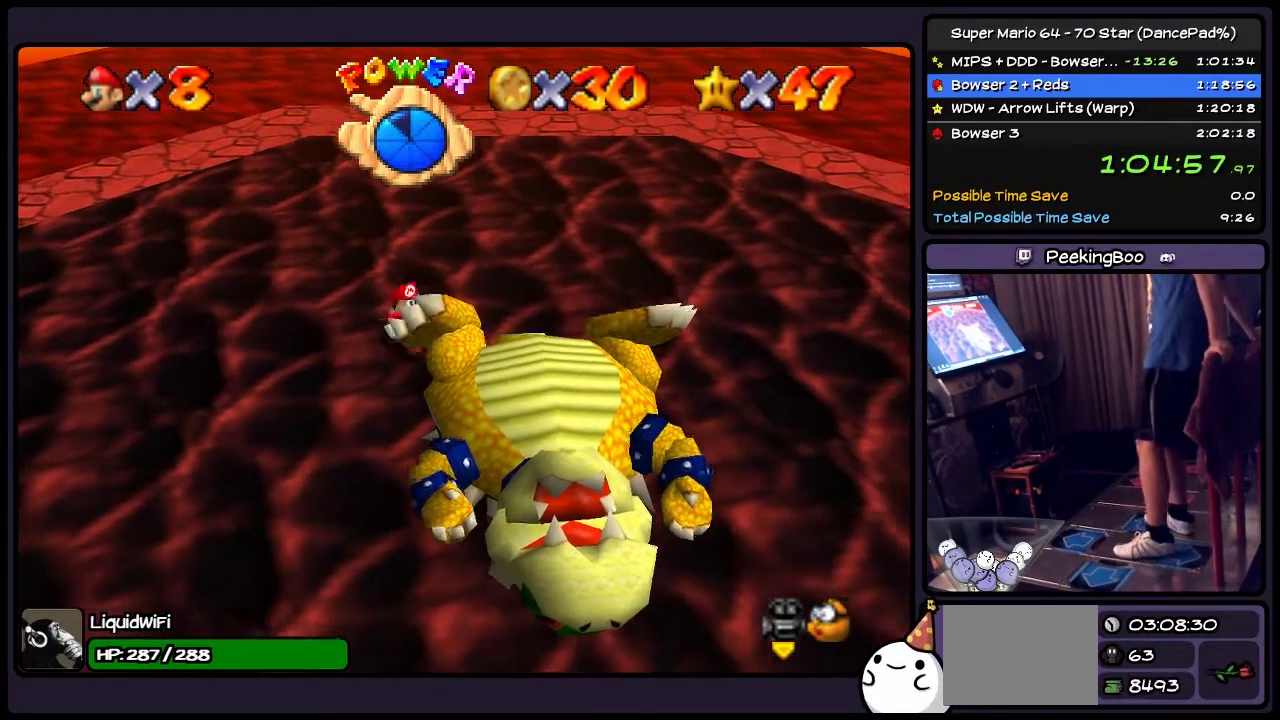
{"buttons": [], "events": [[134, "DPAD_RIGHT", "down"], [267, "DPAD_DOWN", "up"], [334, "DPAD_RIGHT", "up"]]}
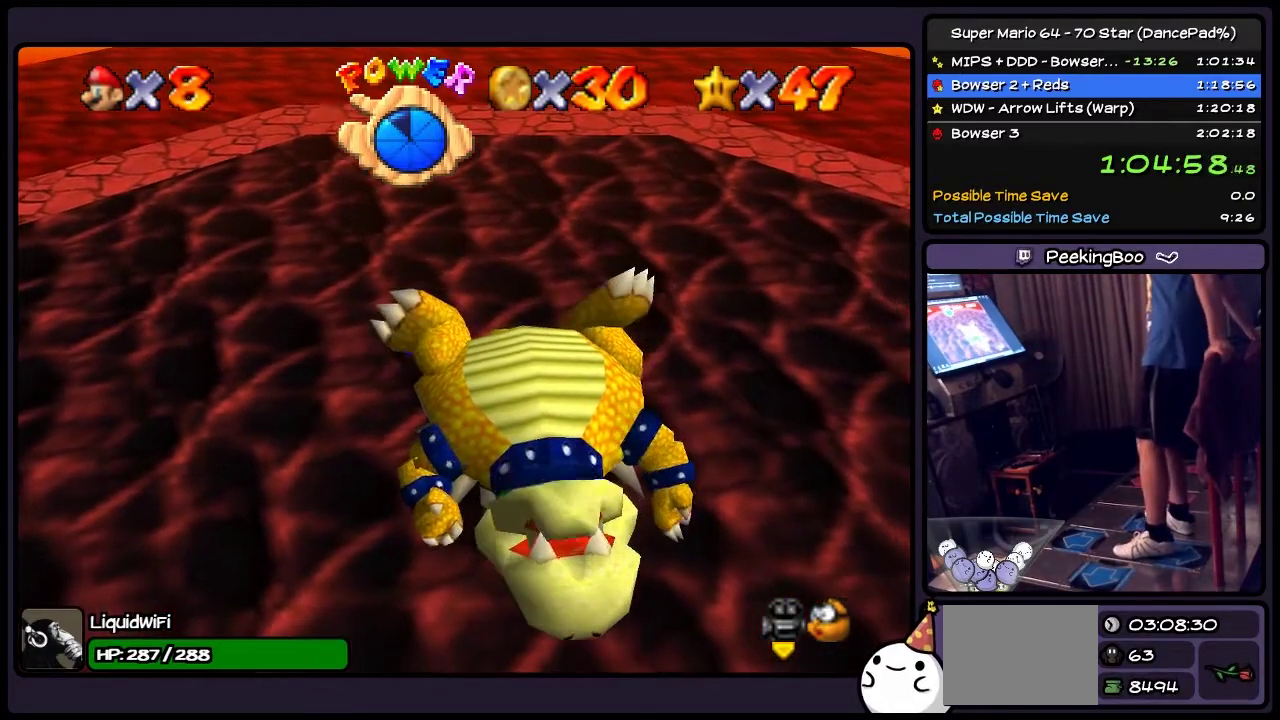
{"buttons": ["DPAD_RIGHT"], "events": [[167, "DPAD_DOWN", "down"], [334, "DPAD_RIGHT", "down"], [500, "DPAD_DOWN", "up"]]}
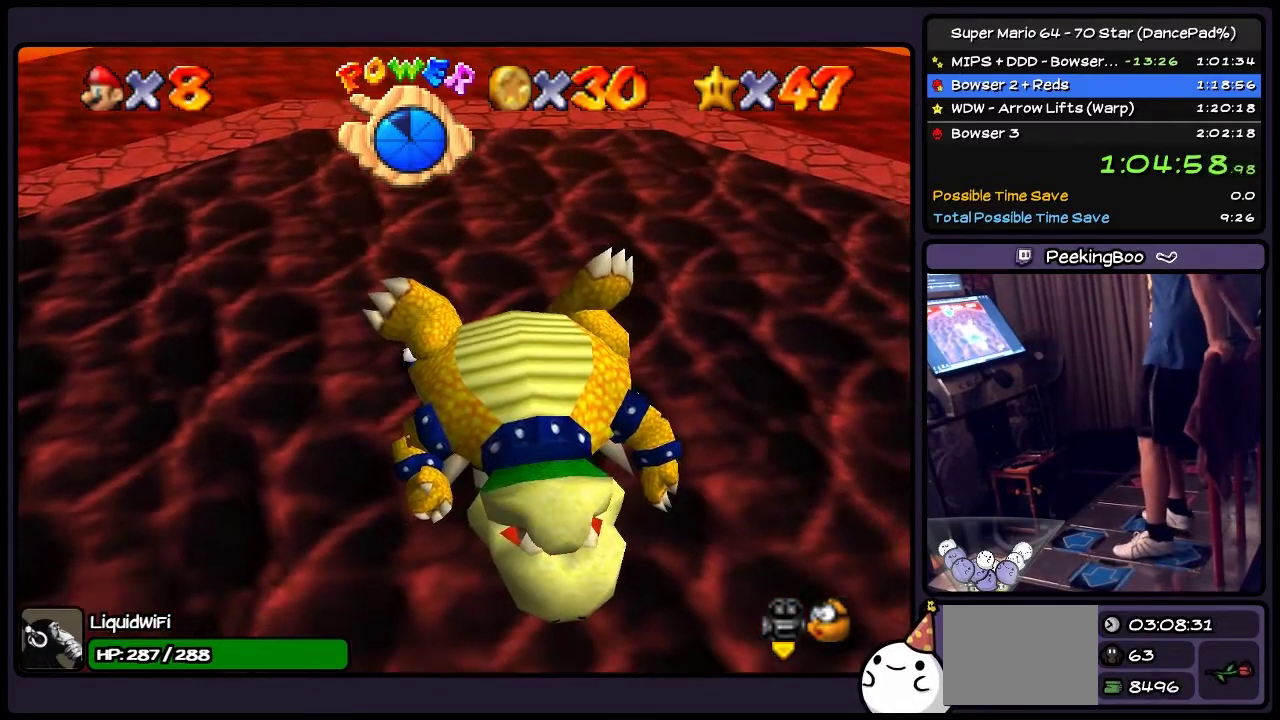
{"buttons": ["DPAD_RIGHT"], "events": [[101, "DPAD_RIGHT", "up"], [501, "DPAD_RIGHT", "down"]]}
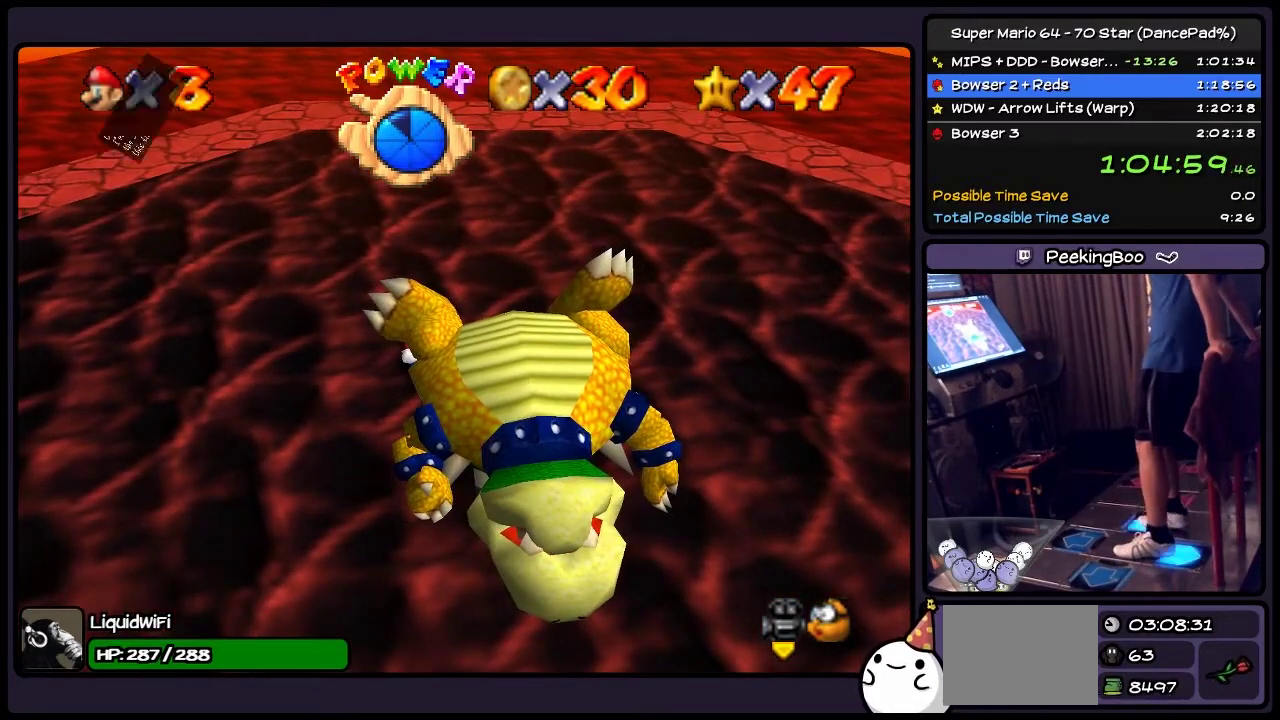
{"buttons": ["A"], "events": [[167, "DPAD_DOWN", "down"], [334, "DPAD_RIGHT", "up"], [400, "A", "down"], [467, "DPAD_DOWN", "up"]]}
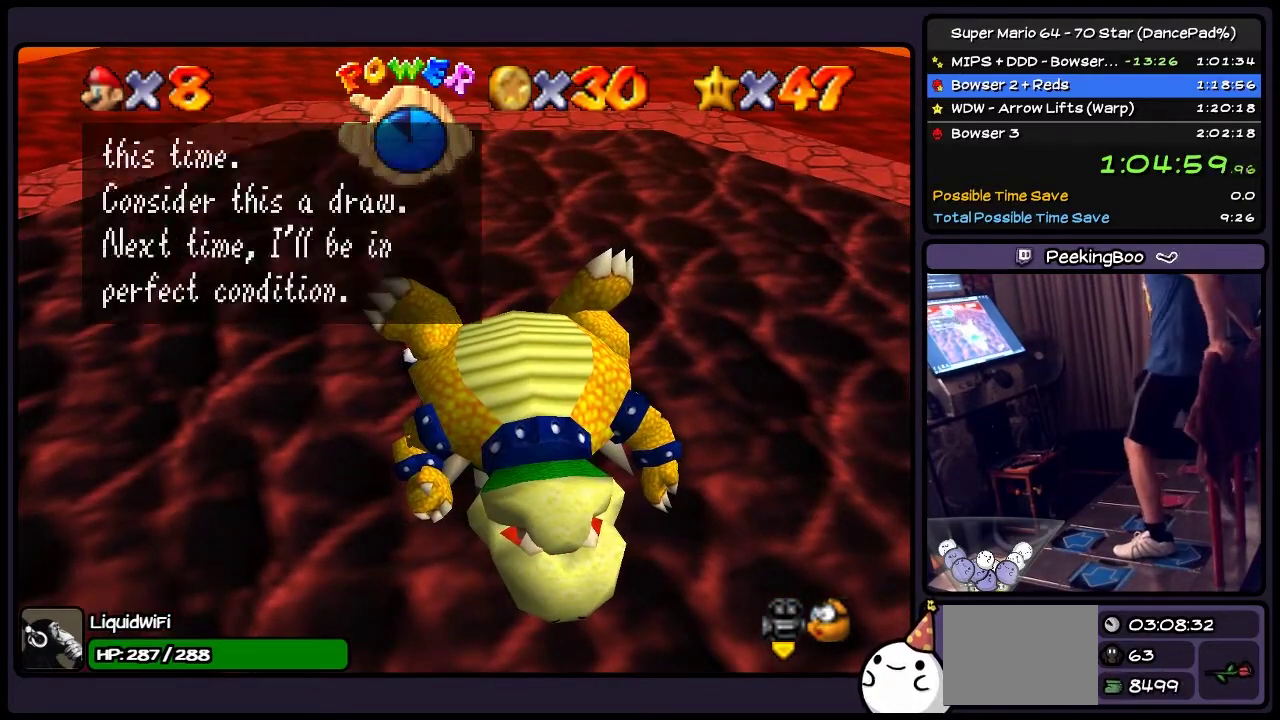
{"buttons": ["A"], "events": []}
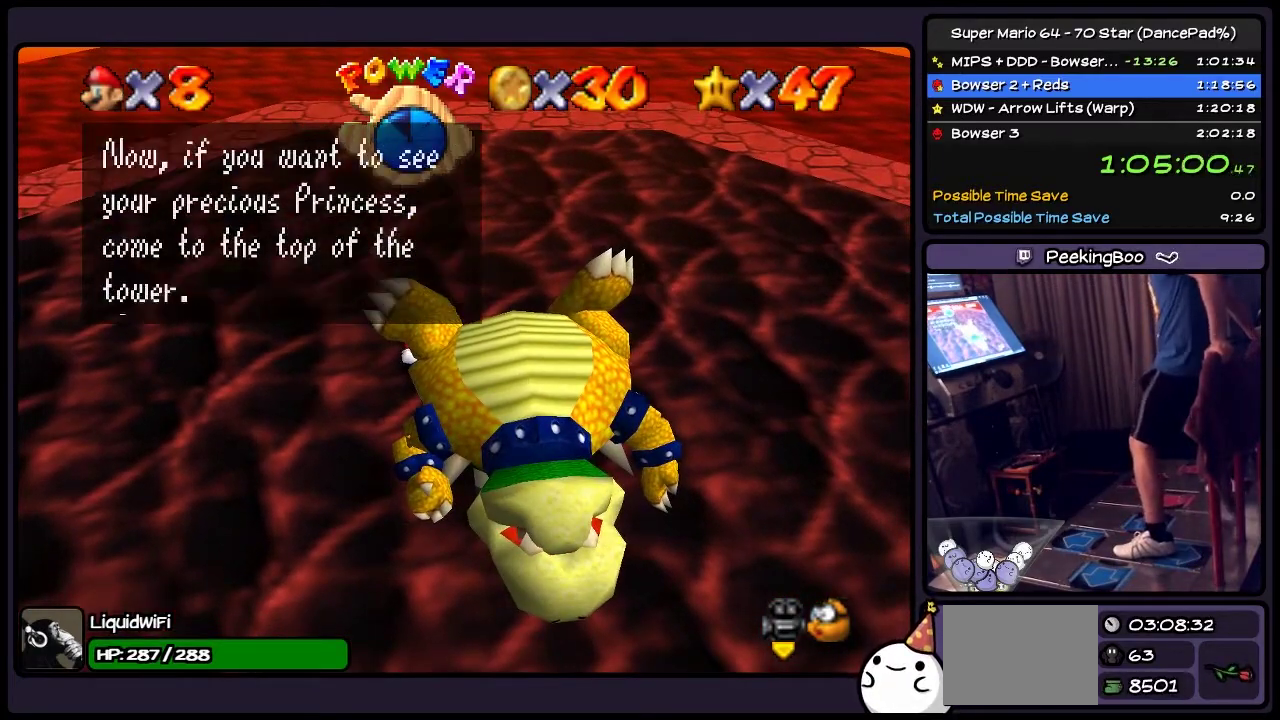
{"buttons": [], "events": [[500, "A", "up"]]}